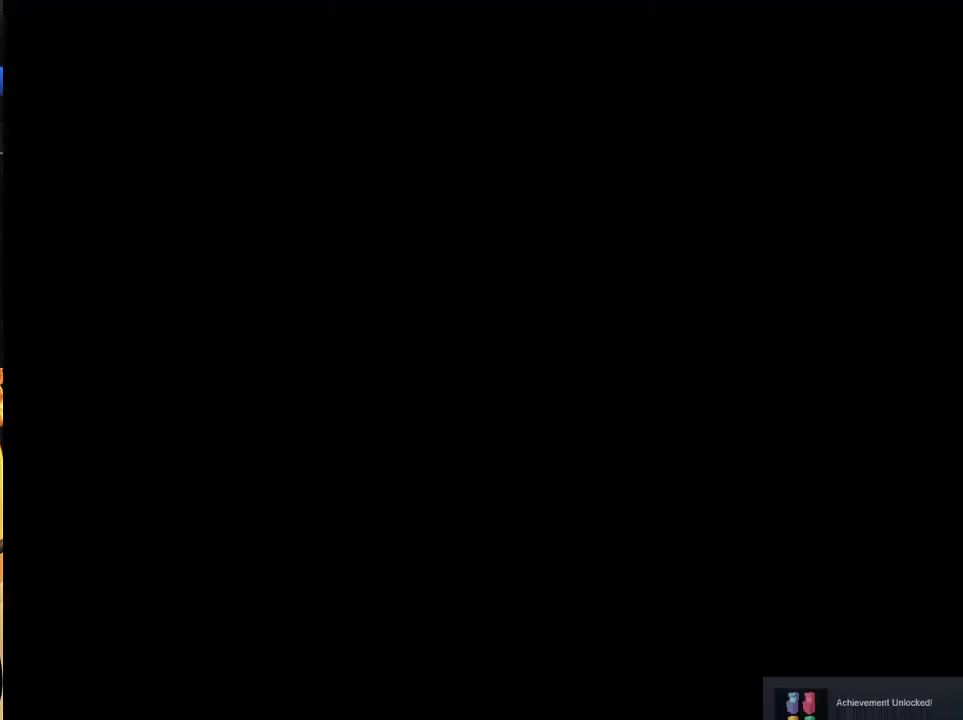
Gameplay with a controller (Xbox layout); each line is a JSON object with the inputs held at the frame after it (dt_ms = milliseconds from this image to that frame). "events" lists button and stick changes between this image and that frame as [ms after this image, input, new state], when the widget could be followed in between.
{"dt_ms": 500, "buttons": ["Y"], "left_stick": "center", "right_stick": "center", "events": [[333, "Y", "down"], [433, "Y", "up"], [500, "Y", "down"]]}
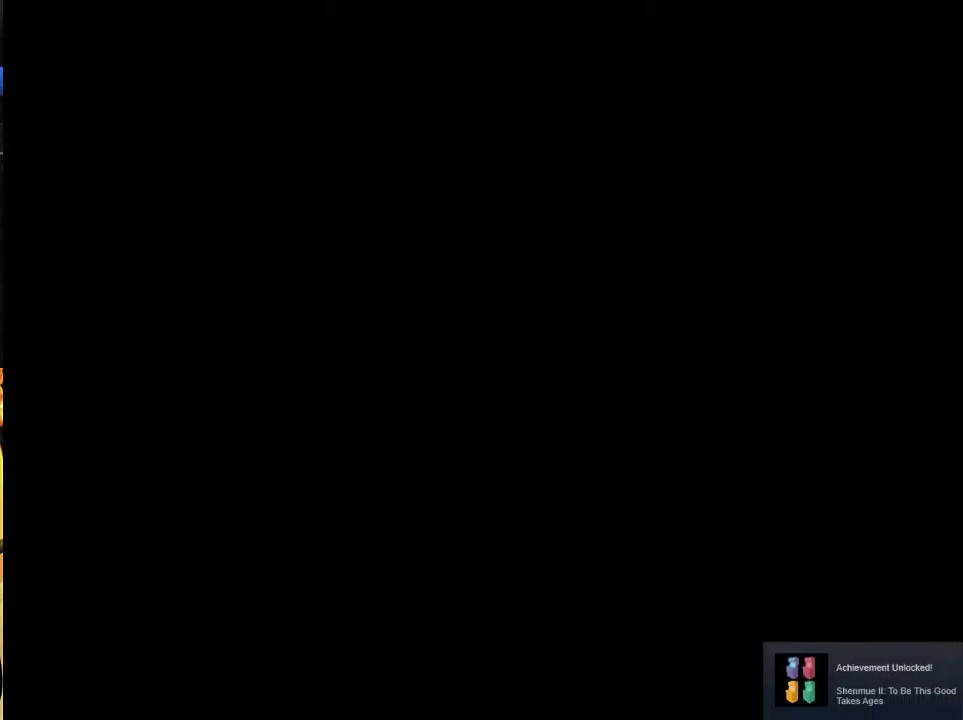
{"dt_ms": 500, "buttons": [], "left_stick": "center", "right_stick": "center", "events": [[100, "Y", "up"], [267, "B", "down"], [333, "B", "up"]]}
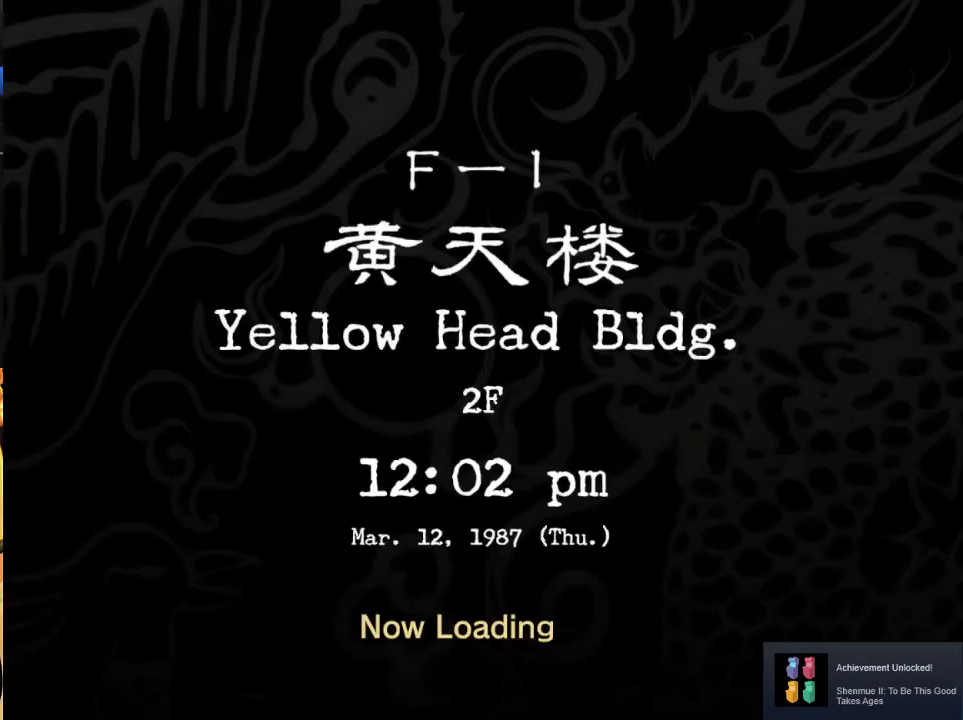
{"dt_ms": 500, "buttons": ["B"], "left_stick": "center", "right_stick": "center", "events": [[333, "B", "down"], [400, "B", "up"], [500, "B", "down"]]}
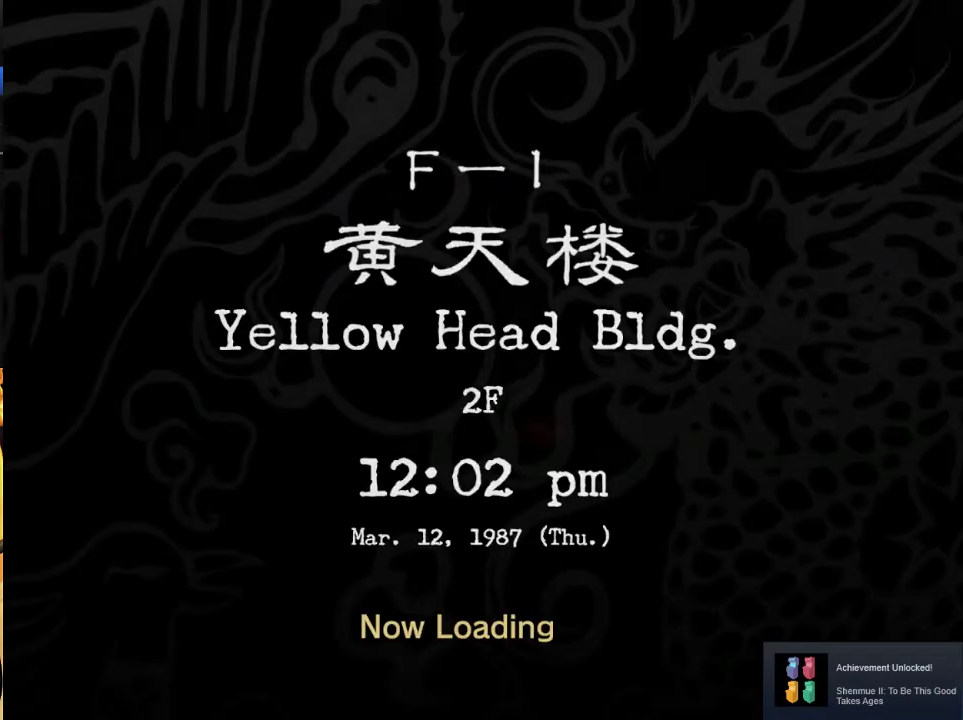
{"dt_ms": 500, "buttons": [], "left_stick": "center", "right_stick": "center", "events": [[67, "B", "up"]]}
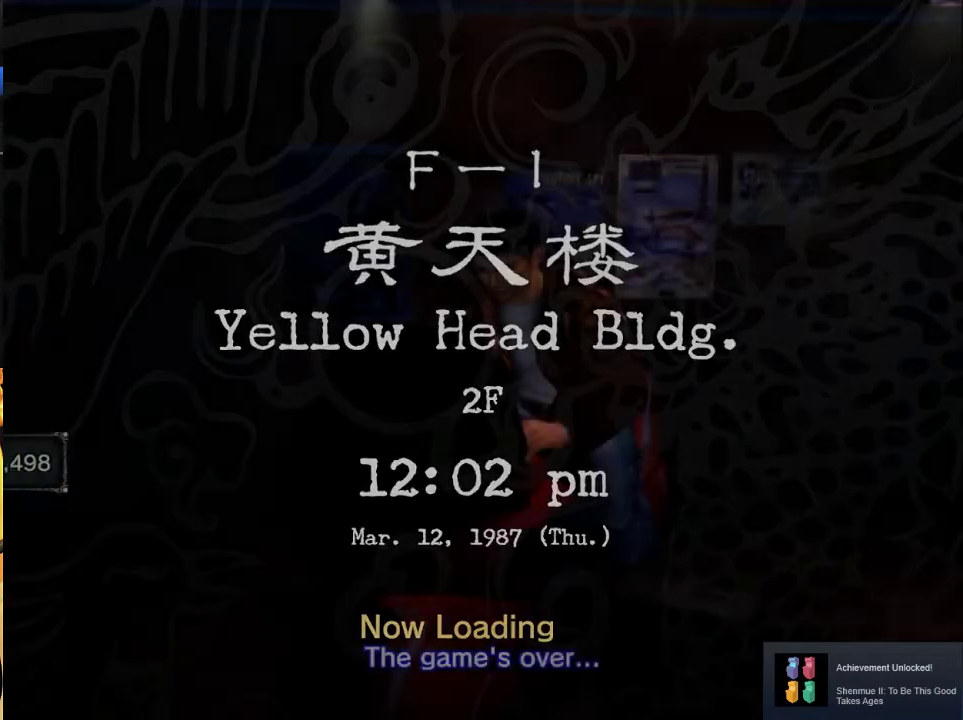
{"dt_ms": 500, "buttons": ["B"], "left_stick": "center", "right_stick": "center", "events": [[500, "B", "down"]]}
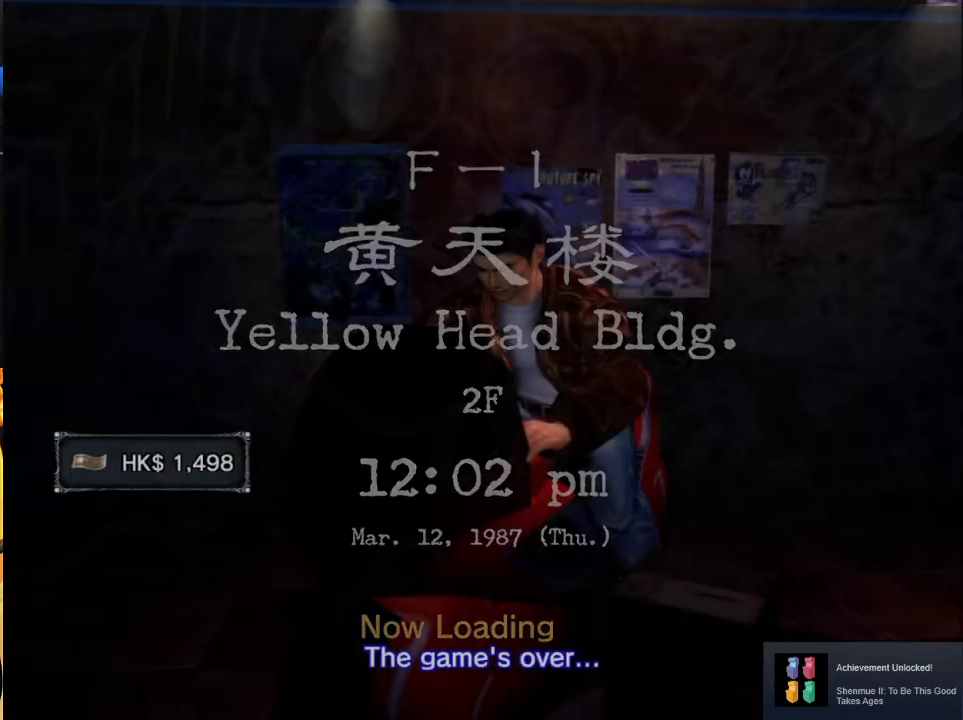
{"dt_ms": 500, "buttons": ["B"], "left_stick": "center", "right_stick": "center", "events": [[133, "B", "up"], [200, "B", "down"], [267, "B", "up"], [367, "B", "down"], [433, "B", "up"], [500, "B", "down"]]}
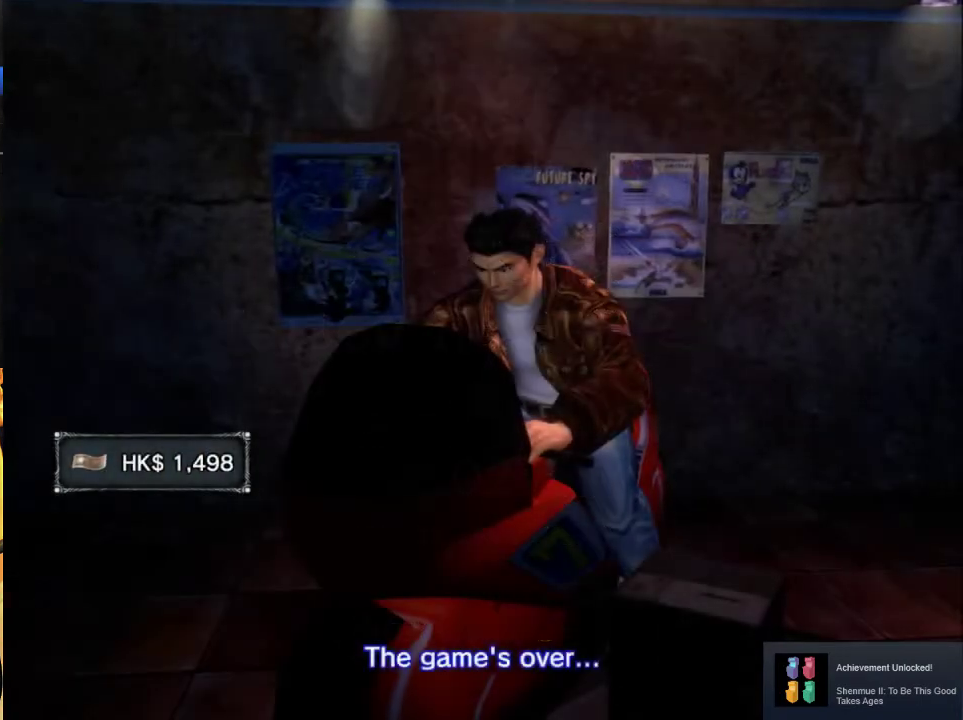
{"dt_ms": 500, "buttons": ["B"], "left_stick": "center", "right_stick": "center", "events": [[100, "B", "up"], [167, "B", "down"], [233, "B", "up"], [300, "B", "down"], [400, "B", "up"], [467, "B", "down"]]}
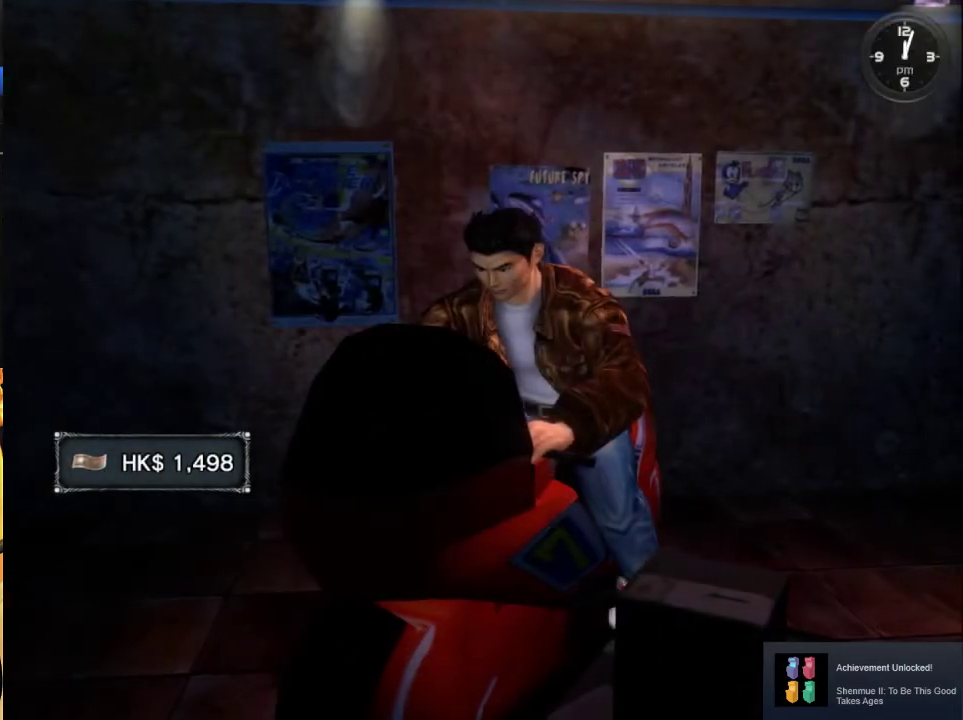
{"dt_ms": 500, "buttons": ["B"], "left_stick": "center", "right_stick": "center", "events": [[67, "B", "up"], [133, "B", "down"], [233, "B", "up"], [300, "B", "down"], [400, "B", "up"], [467, "B", "down"]]}
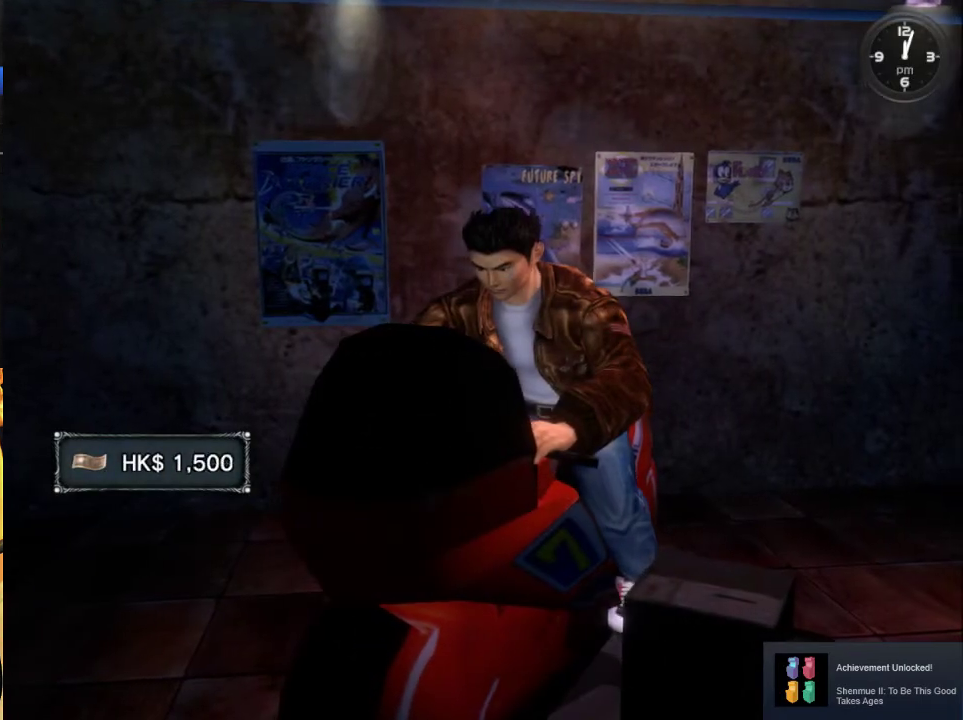
{"dt_ms": 500, "buttons": ["B"], "left_stick": "center", "right_stick": "center", "events": [[33, "B", "up"], [133, "B", "down"], [233, "B", "up"], [300, "B", "down"], [367, "B", "up"], [467, "B", "down"]]}
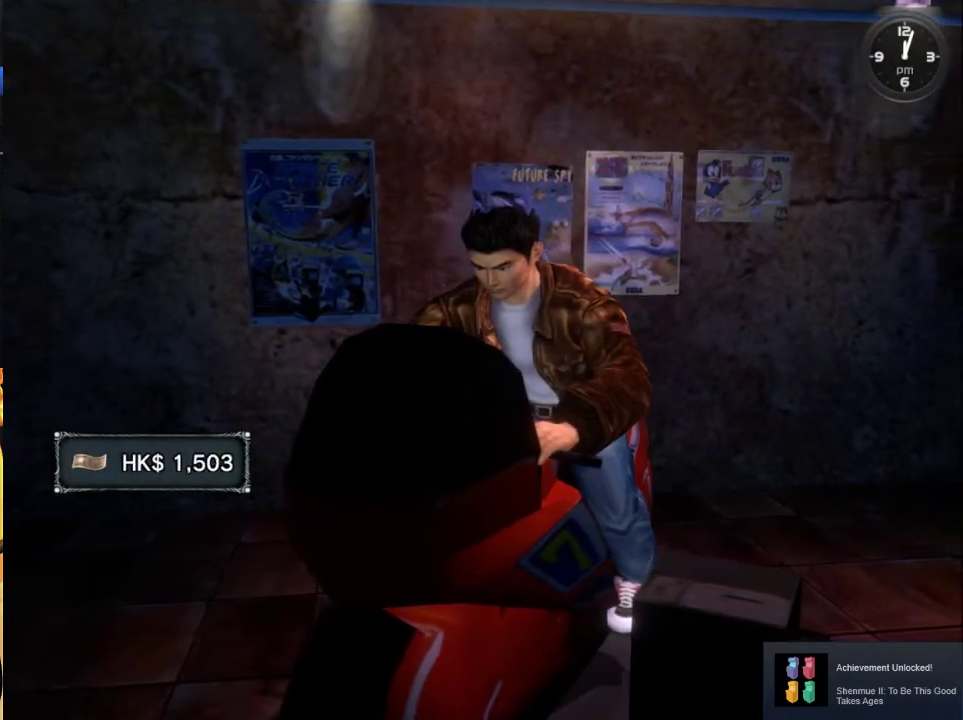
{"dt_ms": 500, "buttons": ["B"], "left_stick": "center", "right_stick": "center", "events": [[67, "B", "up"], [133, "B", "down"], [200, "B", "up"], [433, "B", "down"]]}
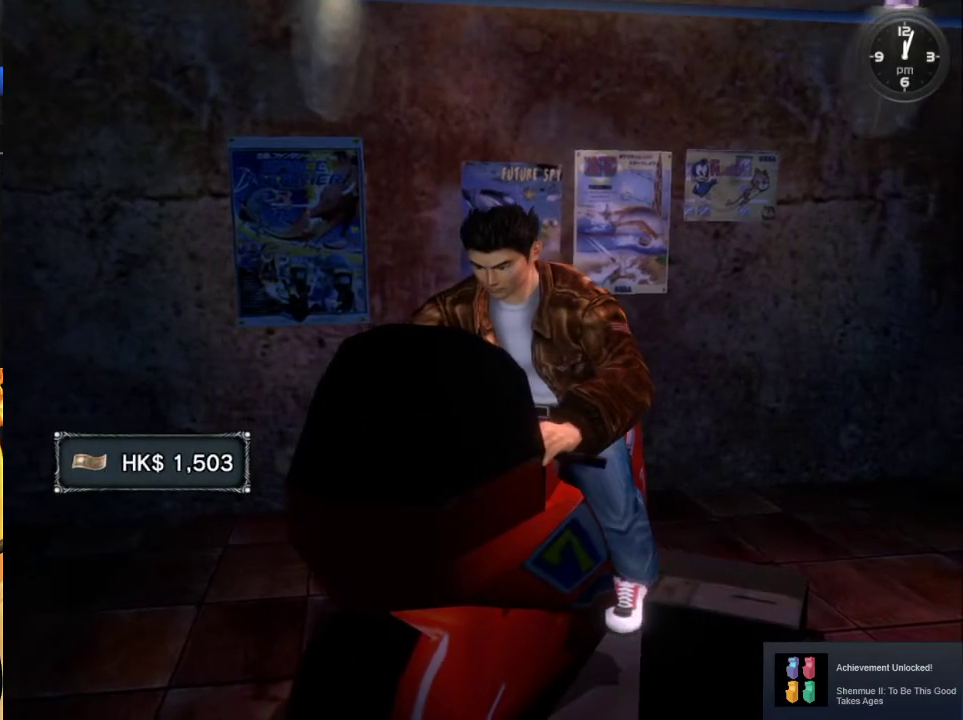
{"dt_ms": 500, "buttons": [], "left_stick": "center", "right_stick": "center", "events": [[33, "B", "up"], [100, "B", "down"], [167, "B", "up"], [267, "B", "down"], [333, "B", "up"], [433, "B", "down"], [500, "B", "up"]]}
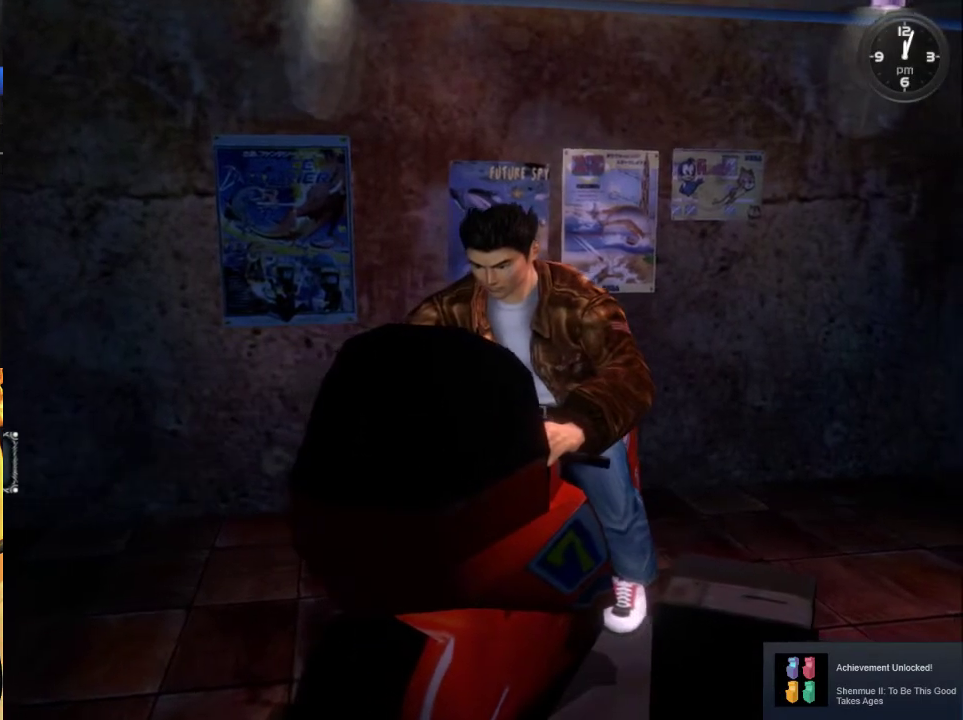
{"dt_ms": 500, "buttons": [], "left_stick": "center", "right_stick": "center", "events": [[67, "B", "down"], [167, "B", "up"], [233, "B", "down"], [300, "B", "up"], [400, "B", "down"], [500, "B", "up"]]}
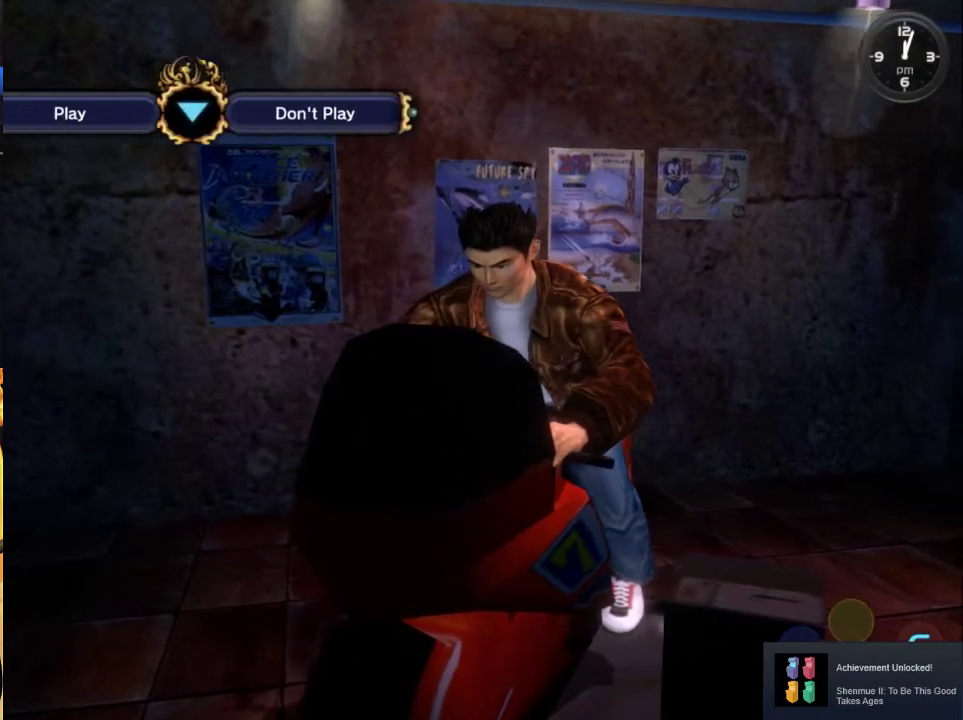
{"dt_ms": 500, "buttons": [], "left_stick": "center", "right_stick": "center", "events": [[67, "B", "down"], [133, "B", "up"], [200, "B", "down"], [300, "B", "up"], [400, "B", "down"], [467, "B", "up"]]}
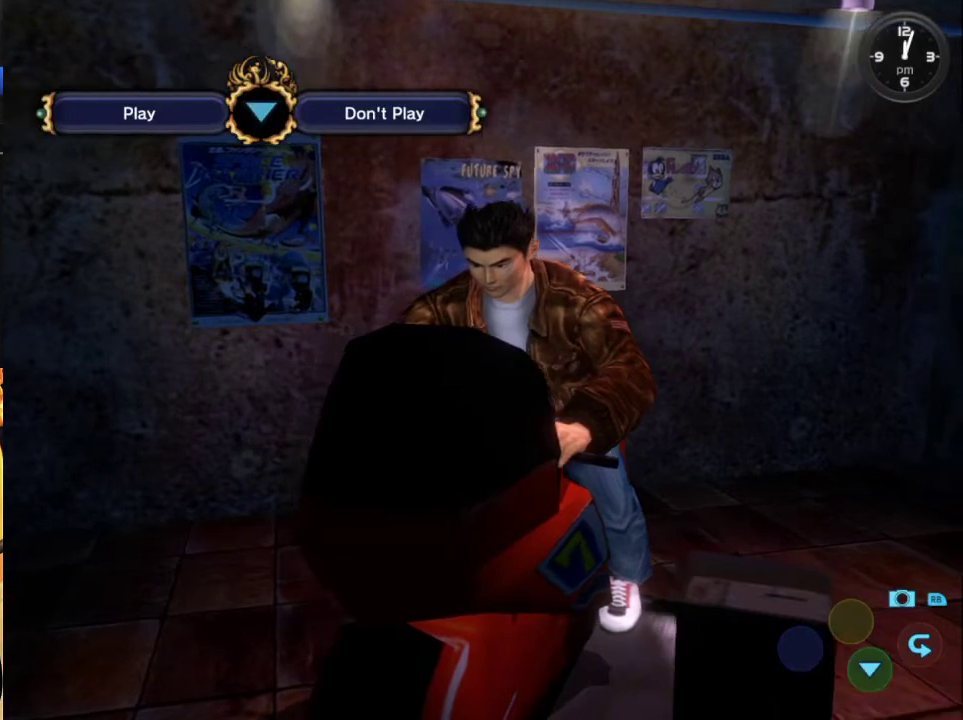
{"dt_ms": 500, "buttons": [], "left_stick": "center", "right_stick": "center", "events": [[33, "B", "down"], [133, "B", "up"], [200, "B", "down"], [300, "B", "up"], [400, "B", "down"], [467, "B", "up"]]}
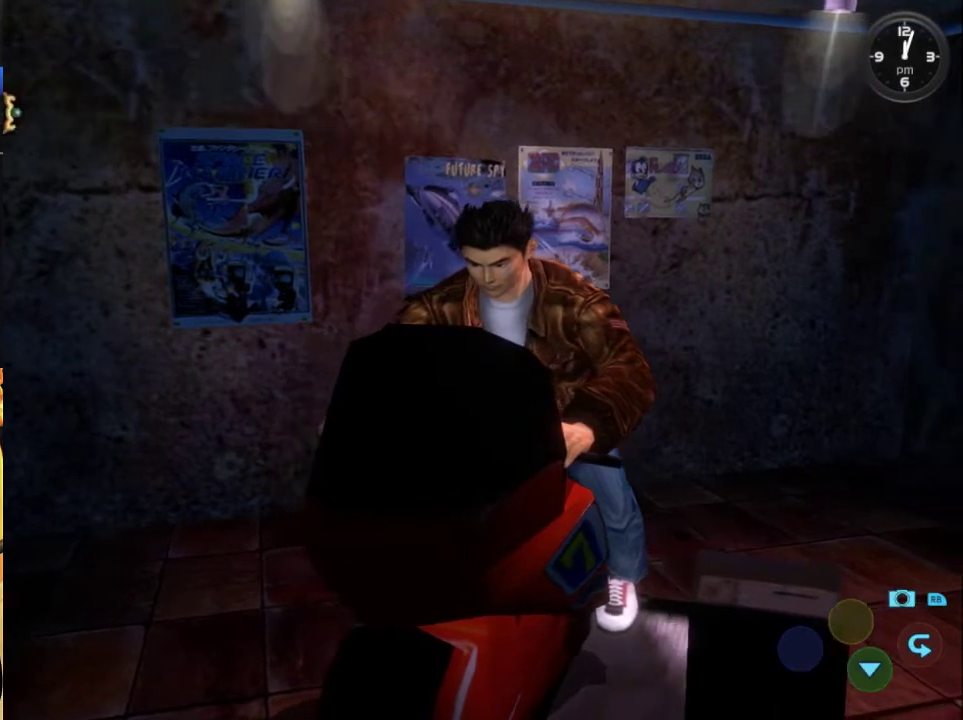
{"dt_ms": 1000, "buttons": [], "left_stick": "center", "right_stick": "center", "events": [[67, "B", "down"], [133, "B", "up"], [200, "B", "down"], [300, "B", "up"], [400, "B", "down"], [467, "B", "up"], [533, "B", "down"], [633, "B", "up"], [700, "B", "down"], [767, "B", "up"], [900, "B", "down"], [967, "B", "up"]]}
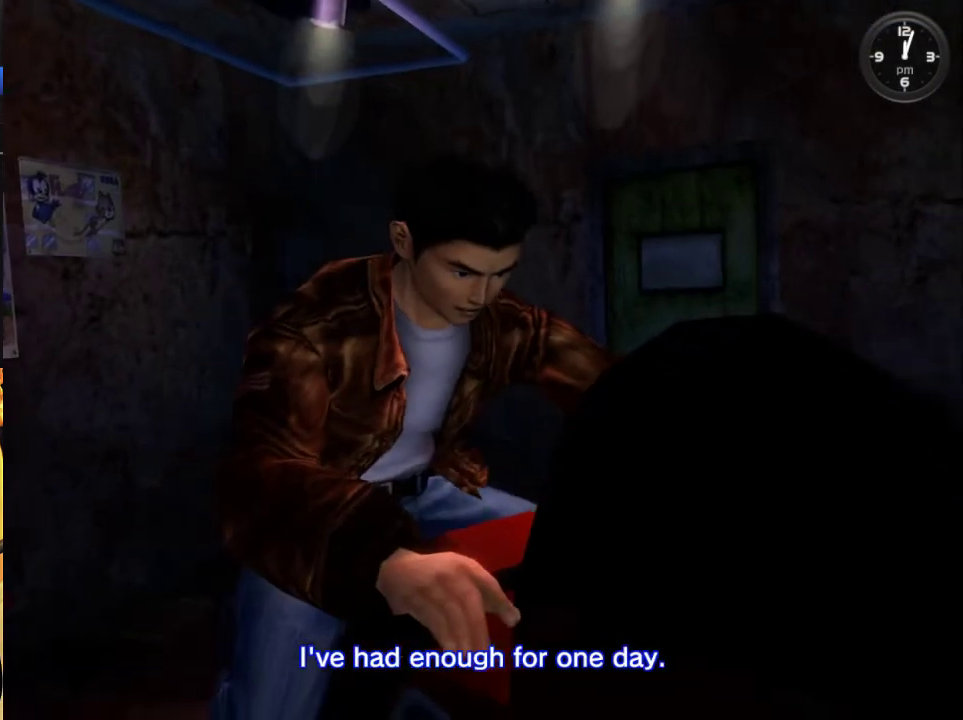
{"dt_ms": 500, "buttons": [], "left_stick": "center", "right_stick": "center", "events": [[67, "B", "down"], [167, "B", "up"], [233, "B", "down"], [333, "B", "up"], [433, "B", "down"], [500, "B", "up"]]}
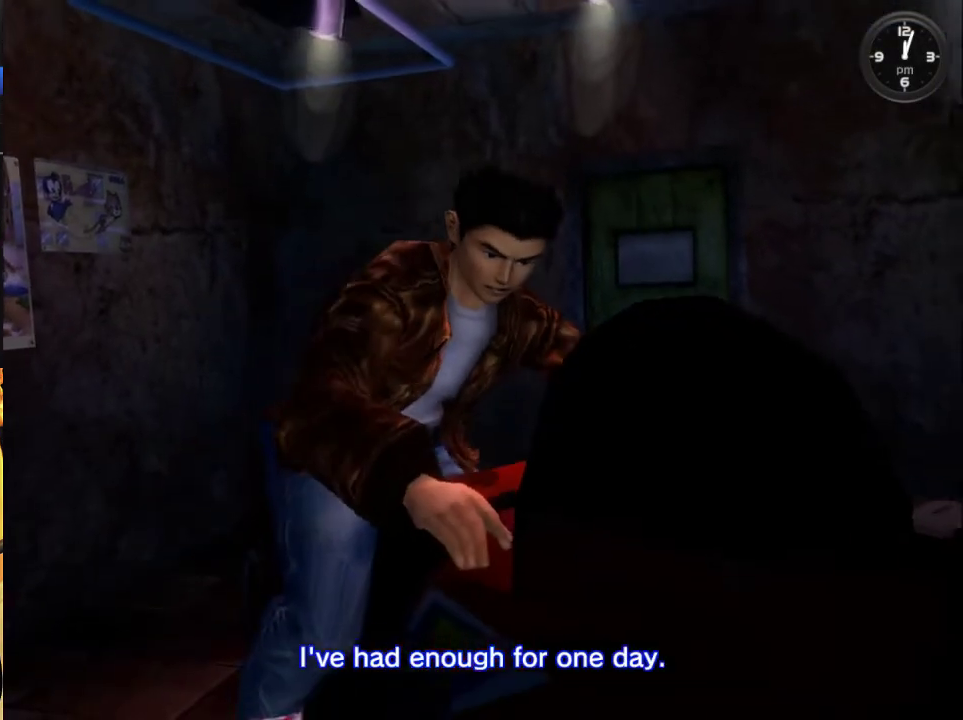
{"dt_ms": 500, "buttons": ["B"], "left_stick": "center", "right_stick": "center", "events": [[100, "B", "down"], [200, "B", "up"], [300, "B", "down"], [367, "B", "up"], [467, "B", "down"]]}
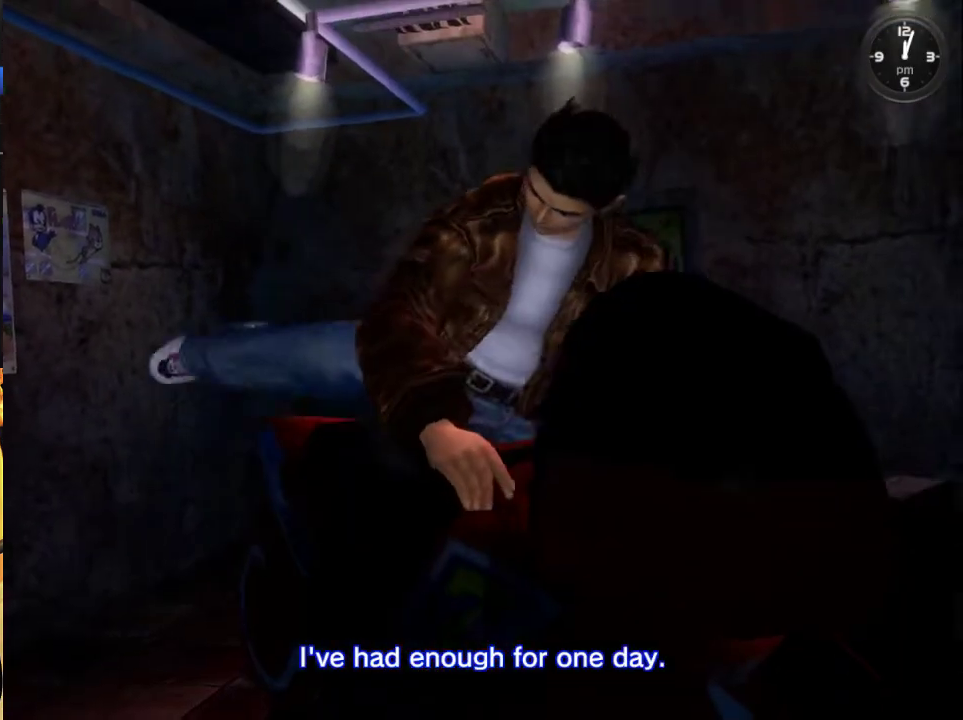
{"dt_ms": 500, "buttons": ["L2", "DPAD_DOWN", "DPAD_LEFT"], "left_stick": "center", "right_stick": "center", "events": [[33, "B", "up"], [133, "B", "down"], [233, "B", "up"], [300, "DPAD_DOWN", "down"], [333, "B", "down"], [333, "DPAD_LEFT", "down"], [433, "B", "up"], [433, "L2", "down"]]}
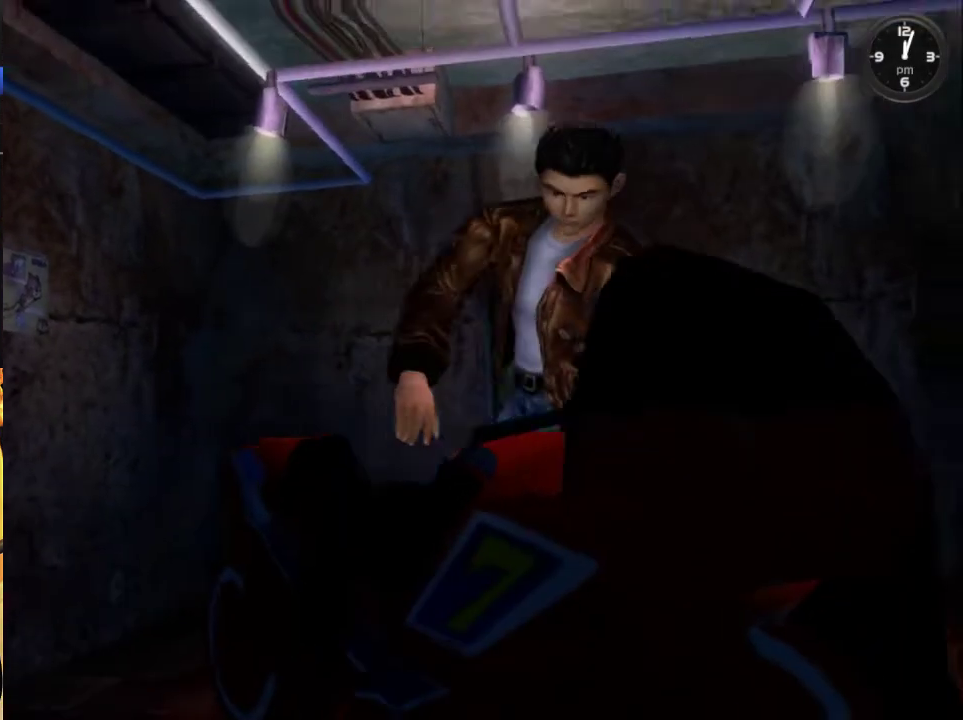
{"dt_ms": 500, "buttons": ["L2", "DPAD_DOWN", "DPAD_LEFT"], "left_stick": "center", "right_stick": "center", "events": []}
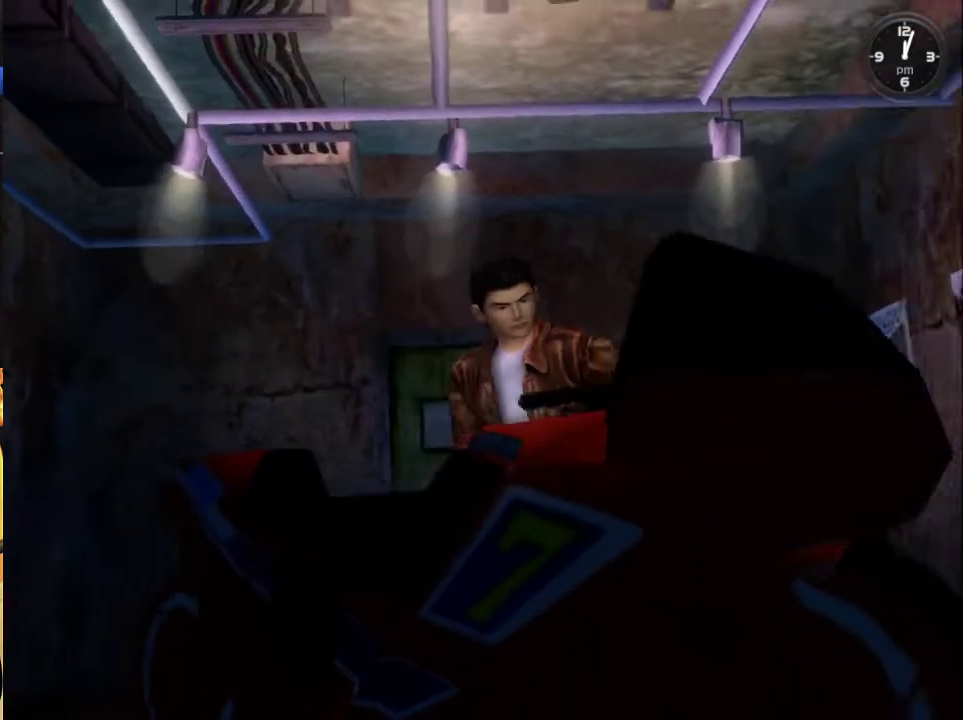
{"dt_ms": 500, "buttons": ["L2", "DPAD_DOWN", "DPAD_LEFT"], "left_stick": "center", "right_stick": "center", "events": []}
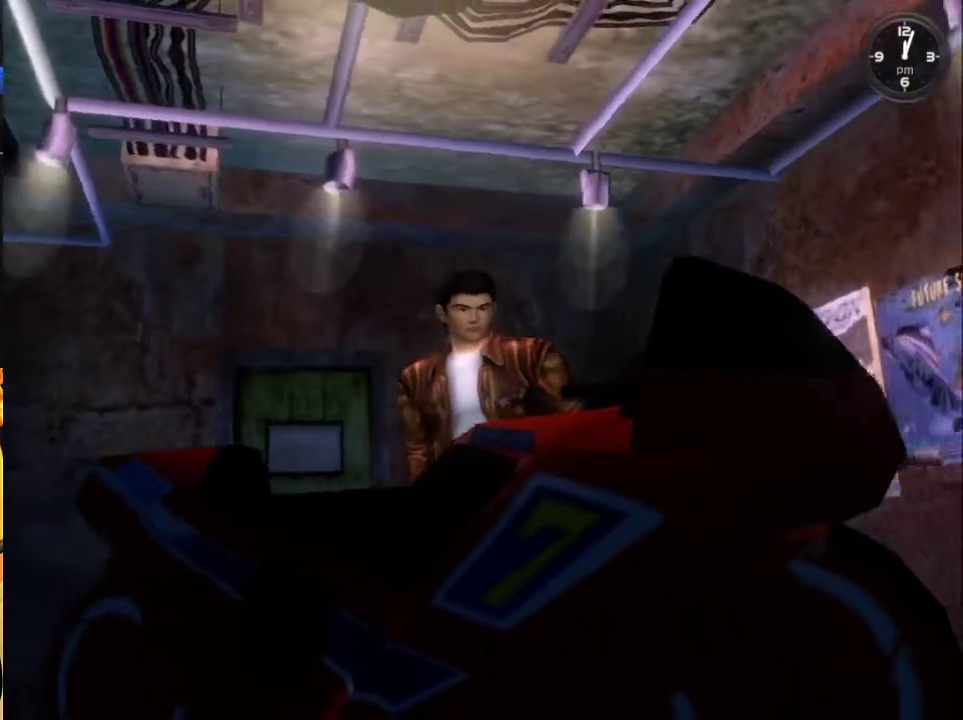
{"dt_ms": 500, "buttons": ["L2", "DPAD_DOWN", "DPAD_LEFT"], "left_stick": "center", "right_stick": "center", "events": []}
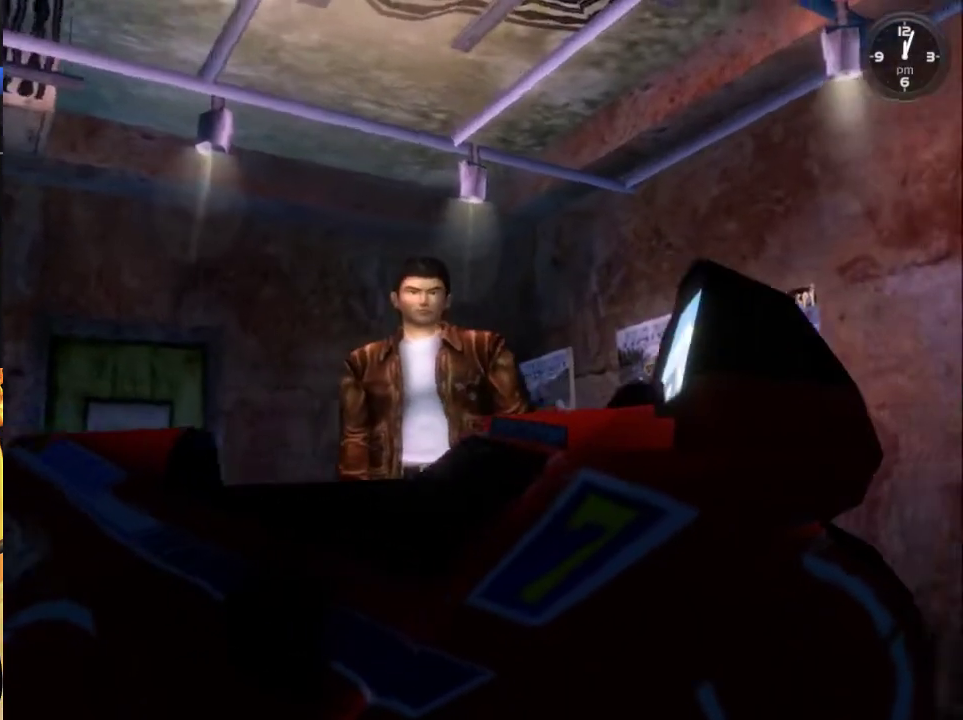
{"dt_ms": 500, "buttons": ["L2", "DPAD_DOWN", "DPAD_LEFT"], "left_stick": "center", "right_stick": "center", "events": []}
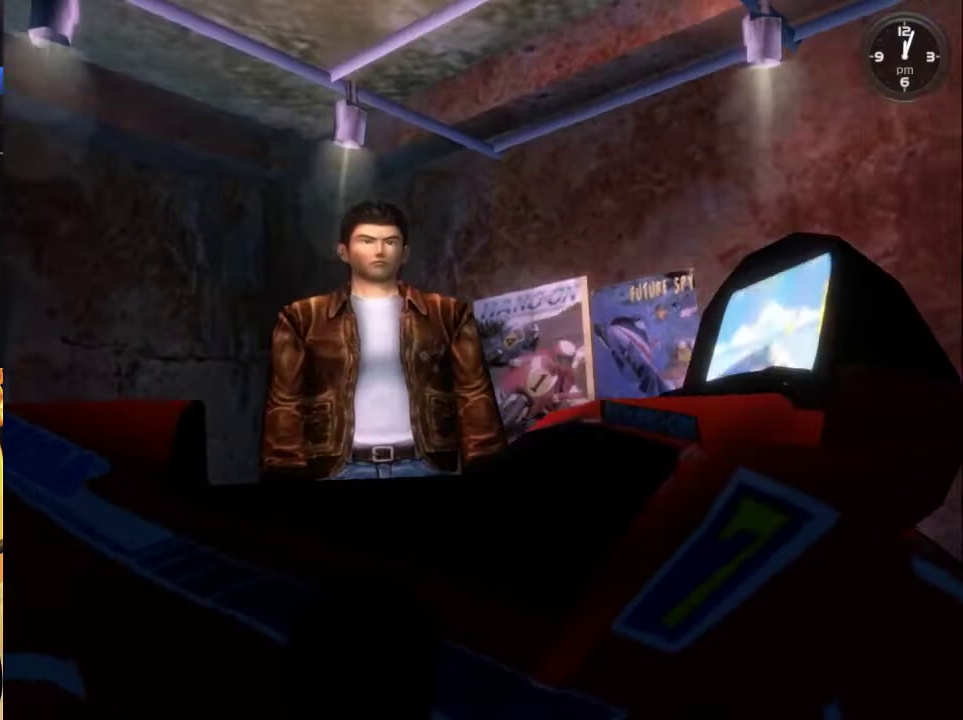
{"dt_ms": 500, "buttons": ["L2", "DPAD_DOWN", "DPAD_LEFT"], "left_stick": "center", "right_stick": "center", "events": []}
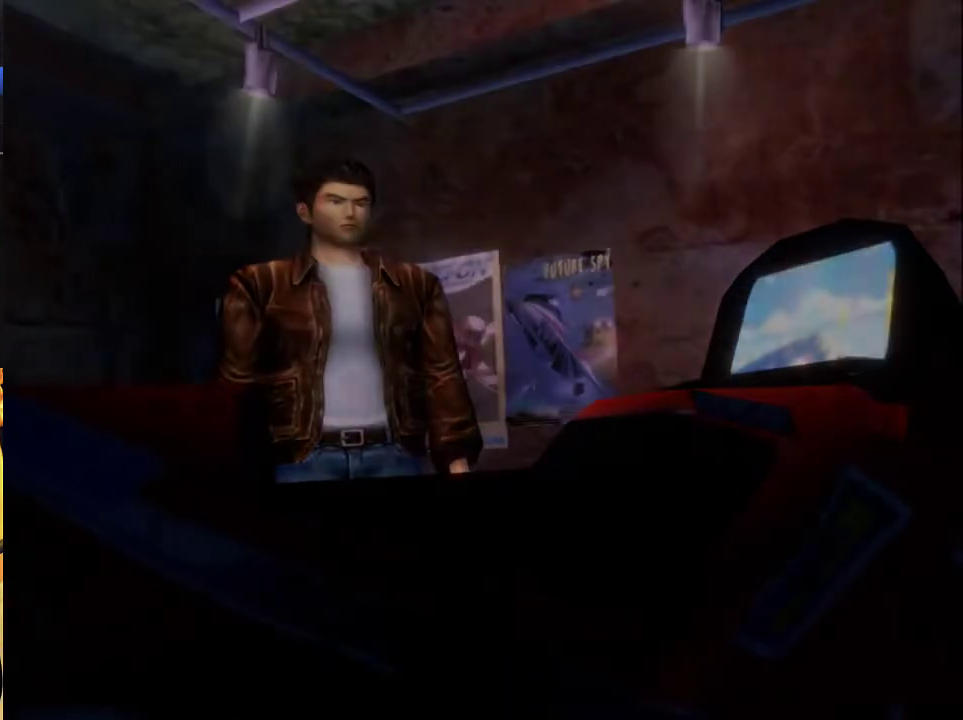
{"dt_ms": 500, "buttons": ["L2", "DPAD_DOWN", "DPAD_LEFT"], "left_stick": "center", "right_stick": "center", "events": []}